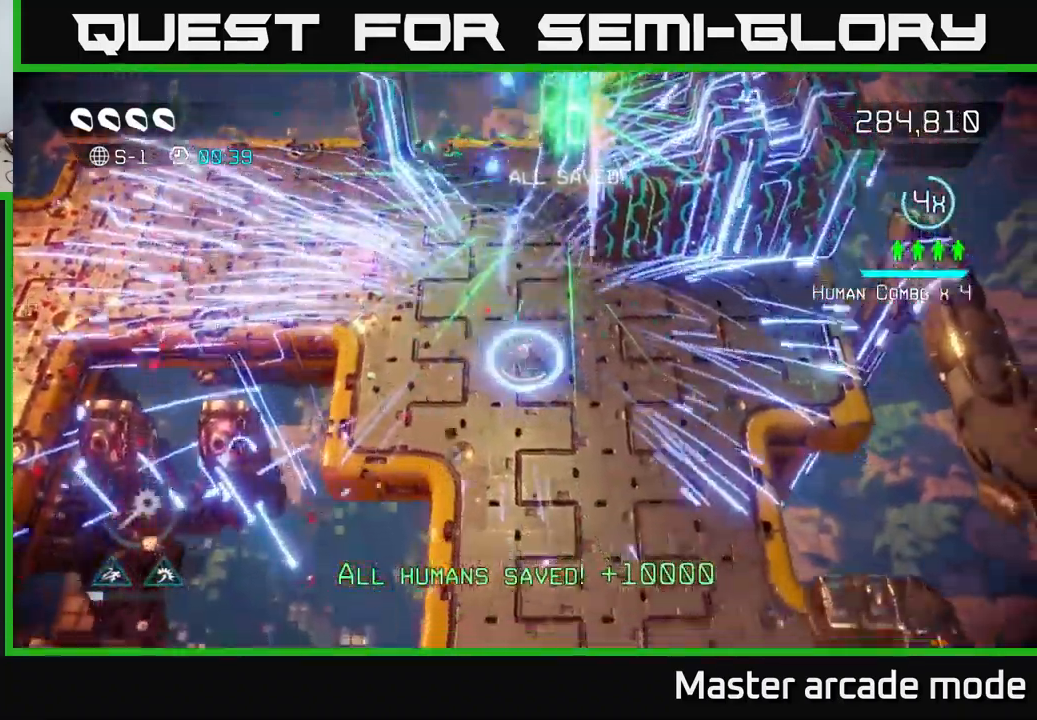
Gameplay with a controller (Xbox layout); each line is a JSON object with the inputs held at the frame after it. "events" lists button and stick changes between this image and that frame as [ms after this image, input, new state], when the widget could be followed in between. Not read: L3.
{"buttons": [], "left_stick": "center", "right_stick": "center", "events": [[117, "L2", "down"], [267, "L2", "up"], [334, "left_stick", "center"]]}
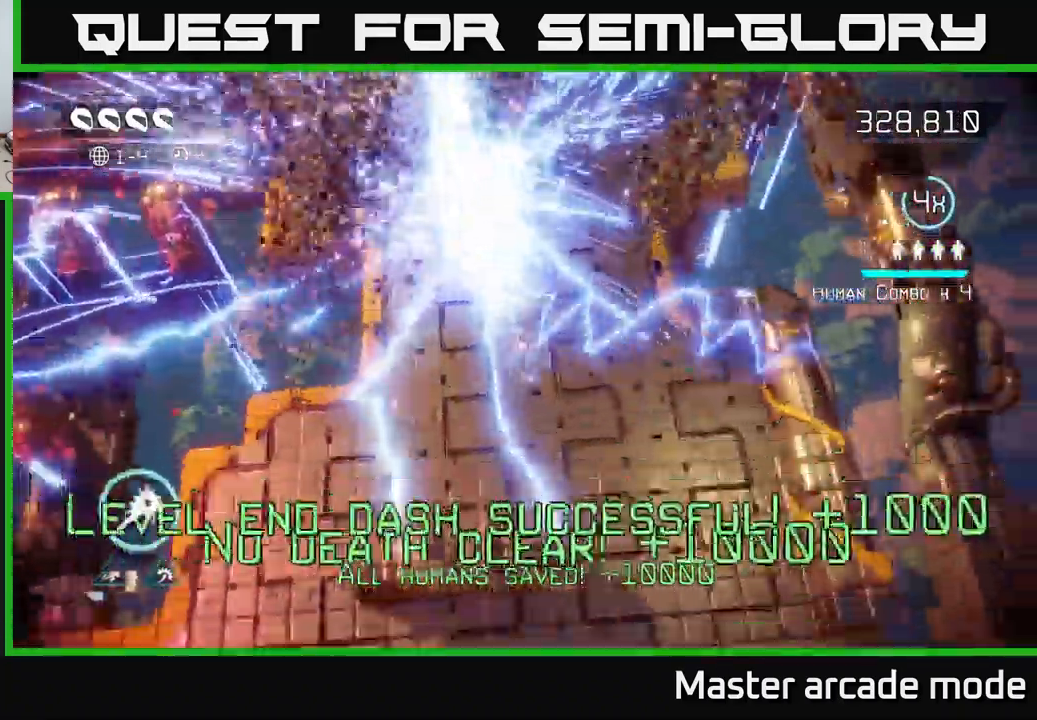
{"buttons": [], "left_stick": "center", "right_stick": "center", "events": []}
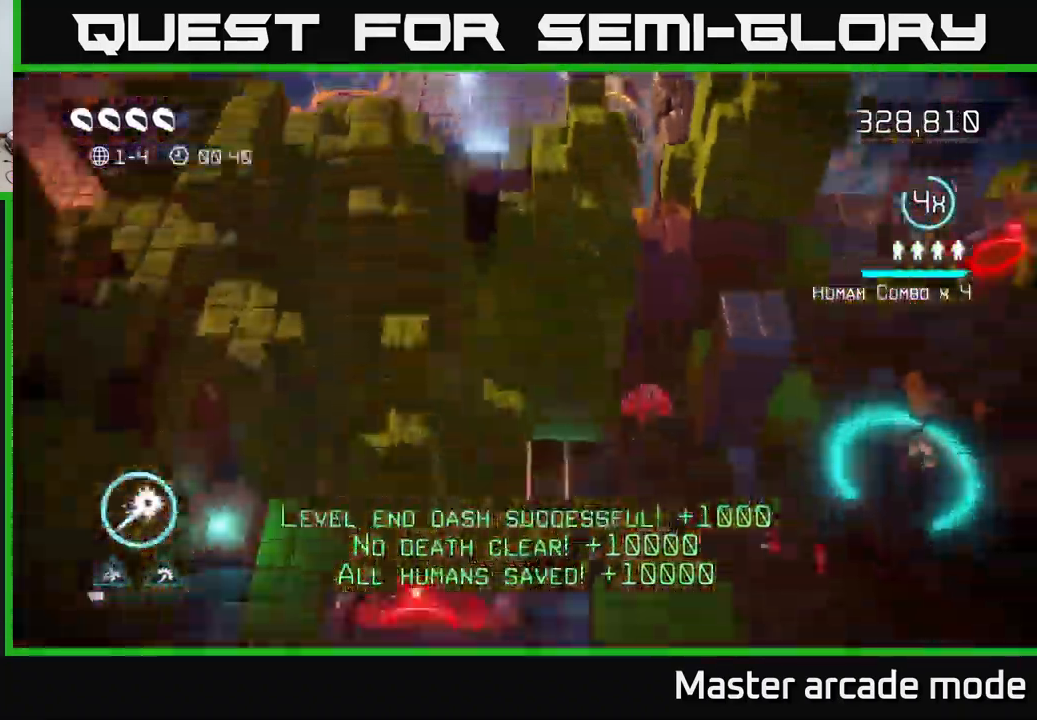
{"buttons": [], "left_stick": "center", "right_stick": "up-right", "events": [[84, "right_stick", "up-right"]]}
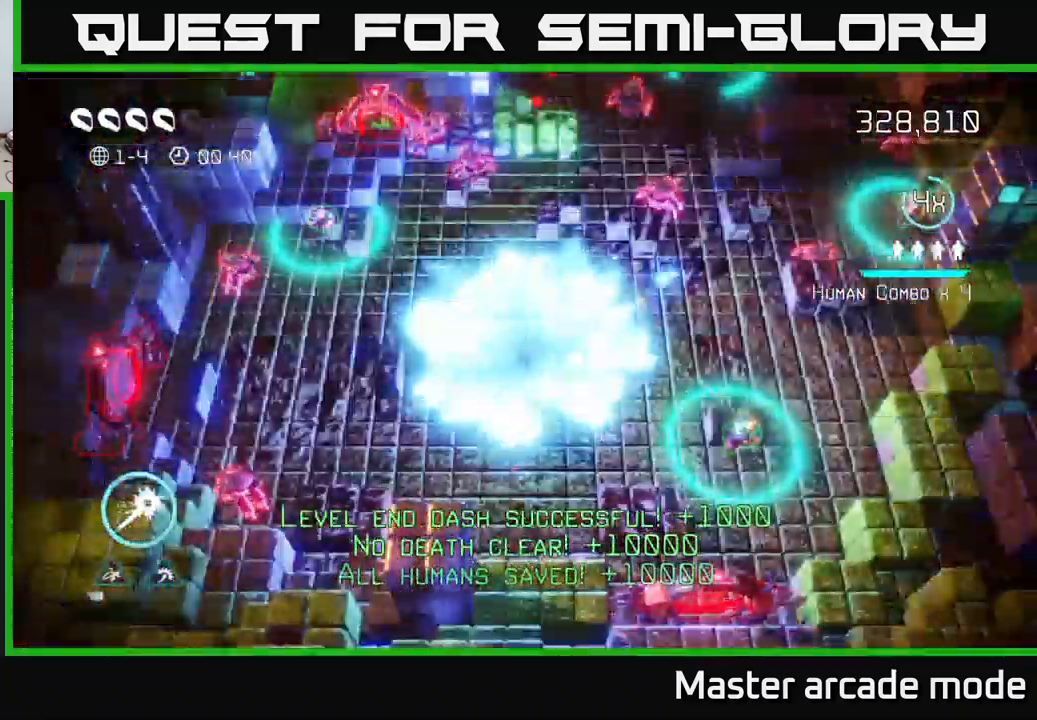
{"buttons": [], "left_stick": "up-left", "right_stick": "up-right", "events": [[100, "left_stick", "right"], [217, "right_stick", "up"], [250, "left_stick", "up-right"], [350, "left_stick", "up"], [384, "right_stick", "up-right"], [500, "left_stick", "up-left"]]}
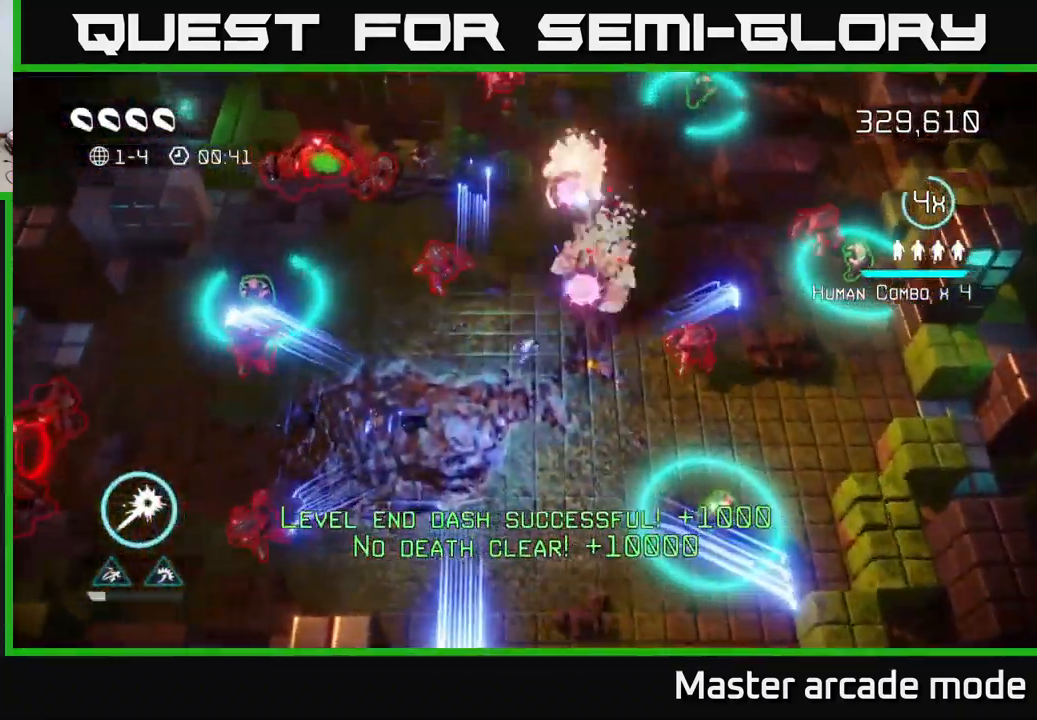
{"buttons": [], "left_stick": "down-right", "right_stick": "up-right", "events": [[17, "left_stick", "up"], [50, "left_stick", "down-left"], [150, "right_stick", "up-left"], [217, "right_stick", "up"], [250, "left_stick", "down"], [434, "left_stick", "down-right"], [434, "right_stick", "up-right"]]}
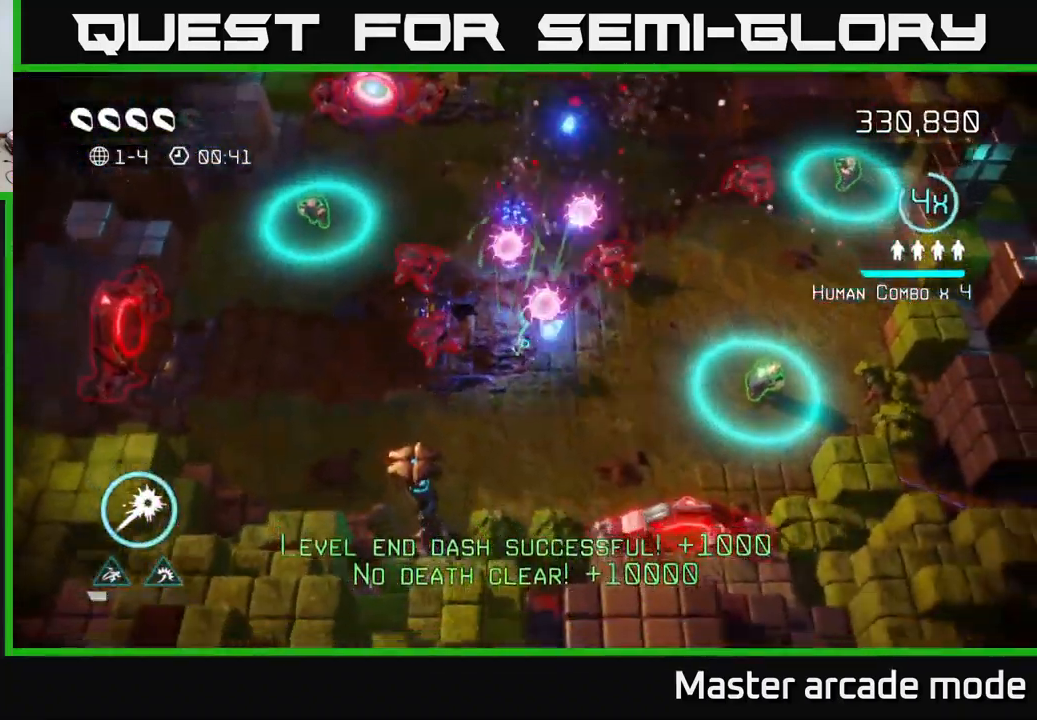
{"buttons": [], "left_stick": "right", "right_stick": "up-left", "events": [[184, "left_stick", "right"], [217, "right_stick", "up"], [317, "right_stick", "up-left"]]}
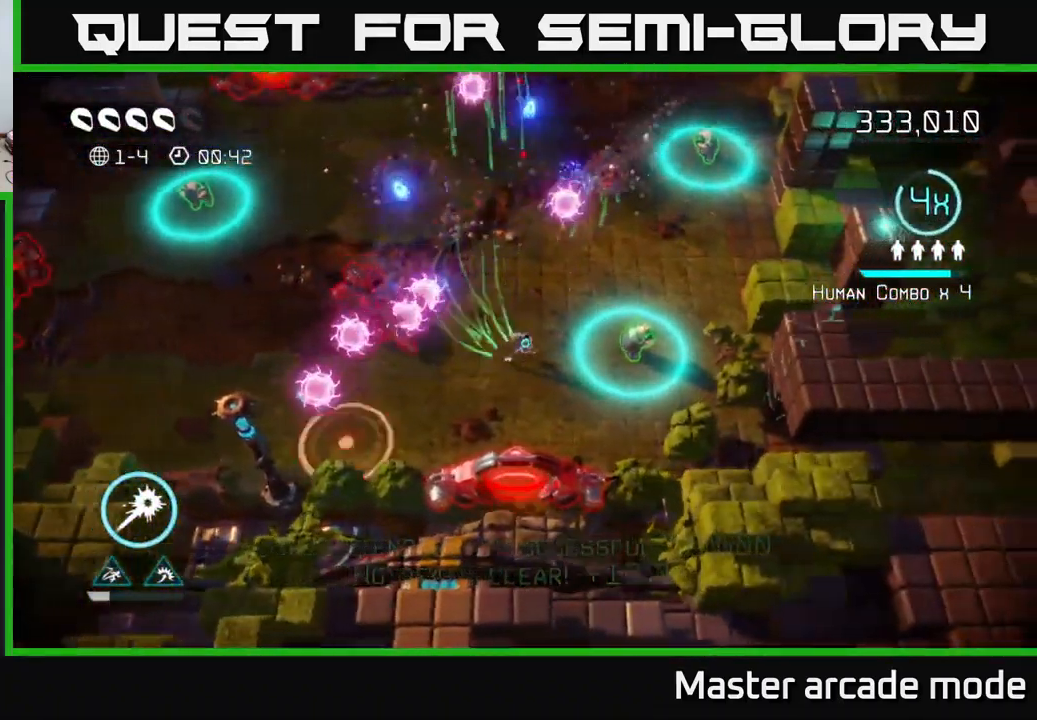
{"buttons": [], "left_stick": "up-right", "right_stick": "down-right", "events": [[150, "right_stick", "up-right"], [400, "left_stick", "up-right"], [417, "right_stick", "down-right"]]}
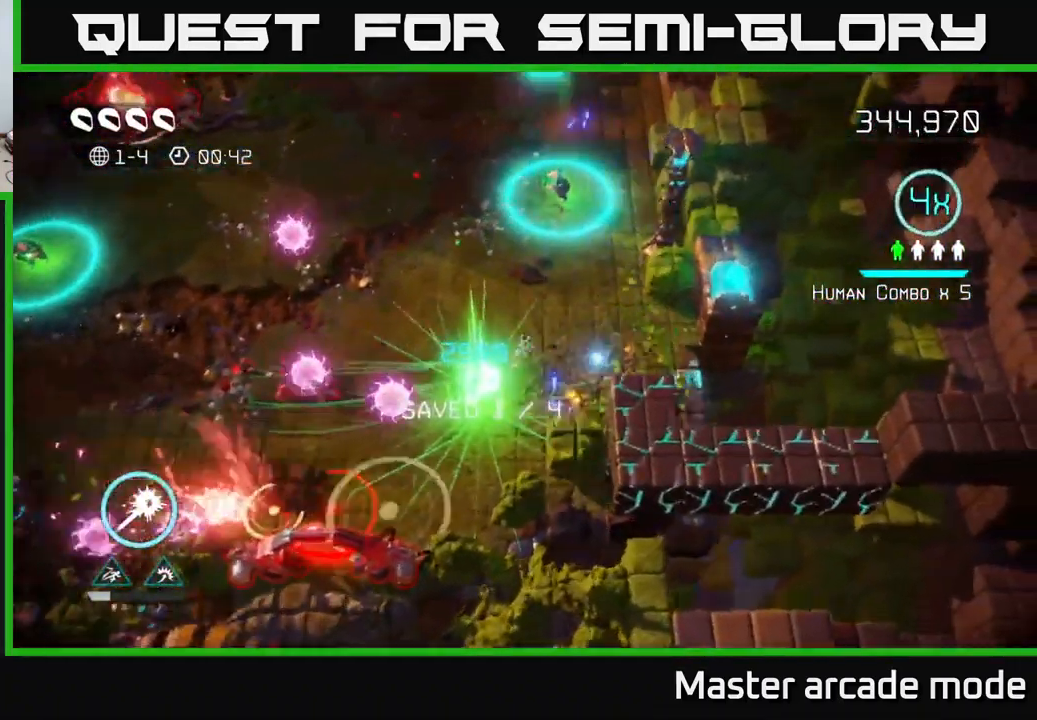
{"buttons": [], "left_stick": "up-left", "right_stick": "down", "events": [[184, "left_stick", "right"], [184, "right_stick", "down"], [334, "left_stick", "down-right"], [467, "left_stick", "up-left"]]}
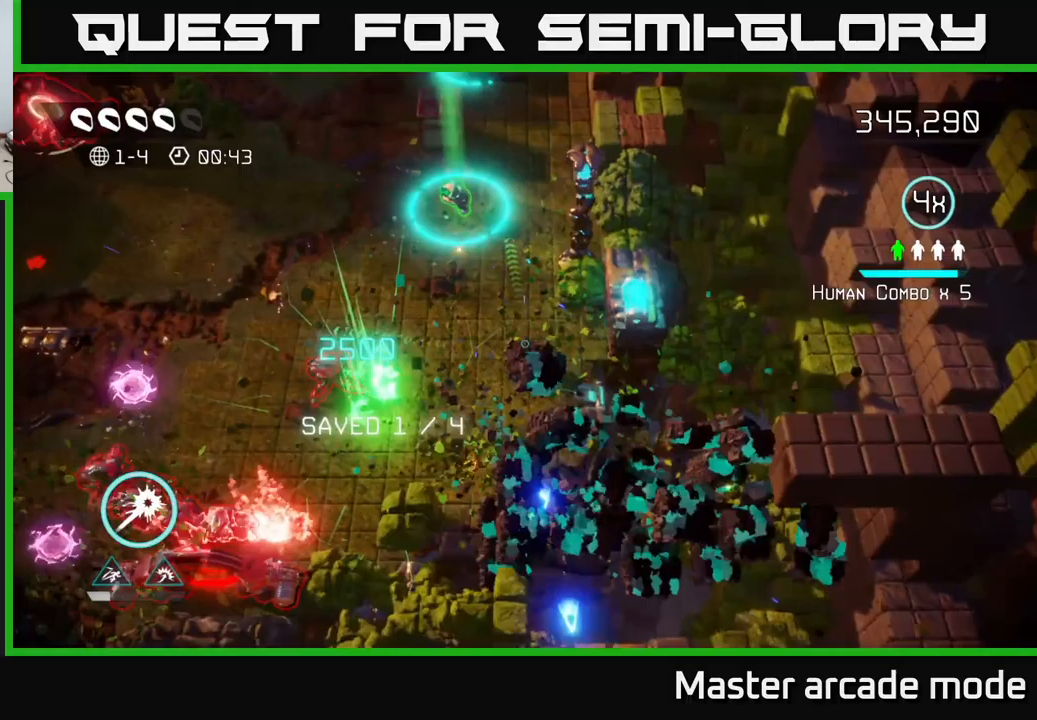
{"buttons": [], "left_stick": "up", "right_stick": "up", "events": [[133, "left_stick", "up"], [267, "right_stick", "up-left"], [317, "left_stick", "up-right"], [450, "right_stick", "up"], [483, "left_stick", "up"]]}
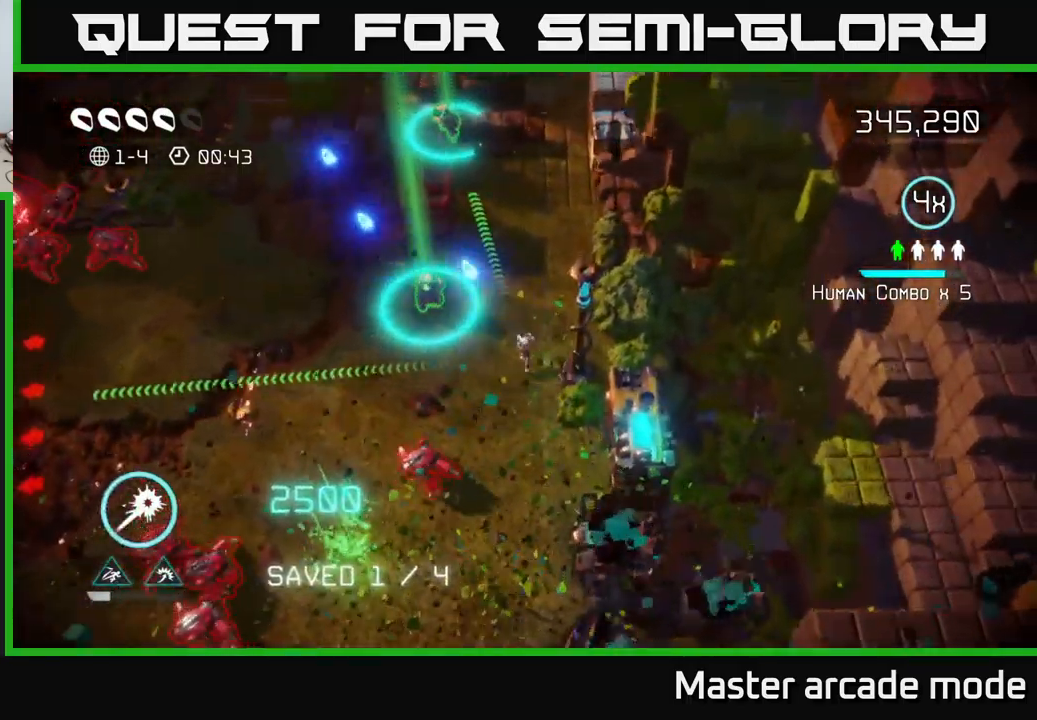
{"buttons": [], "left_stick": "up", "right_stick": "up", "events": []}
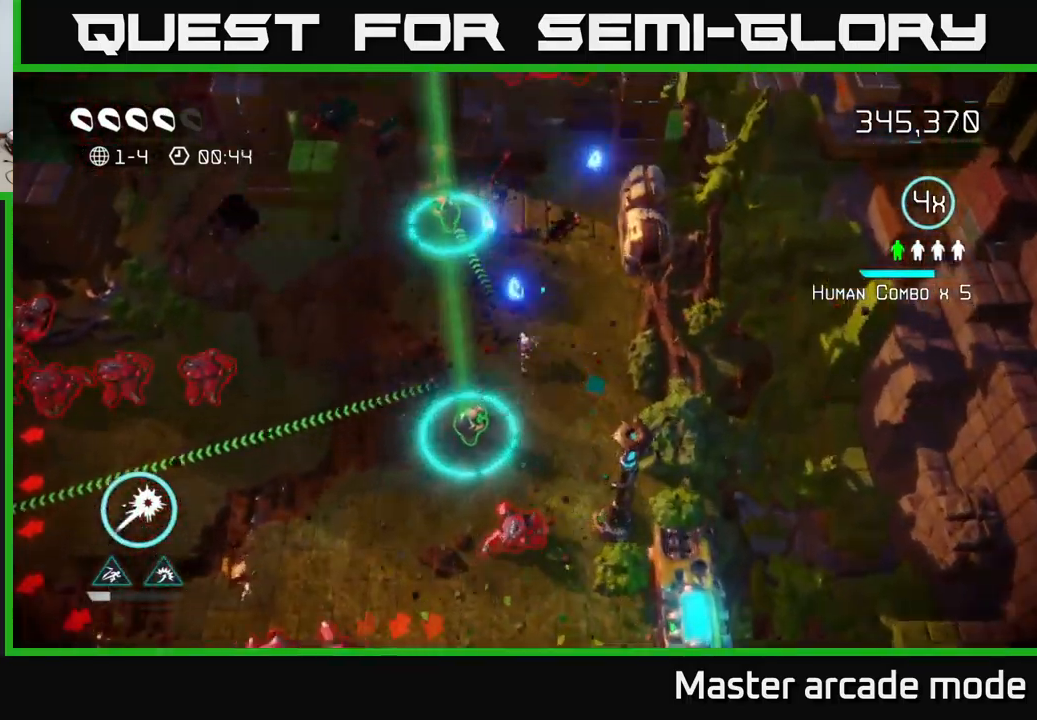
{"buttons": [], "left_stick": "up-left", "right_stick": "up-left", "events": [[150, "right_stick", "left"], [233, "left_stick", "up-left"], [283, "right_stick", "up-left"]]}
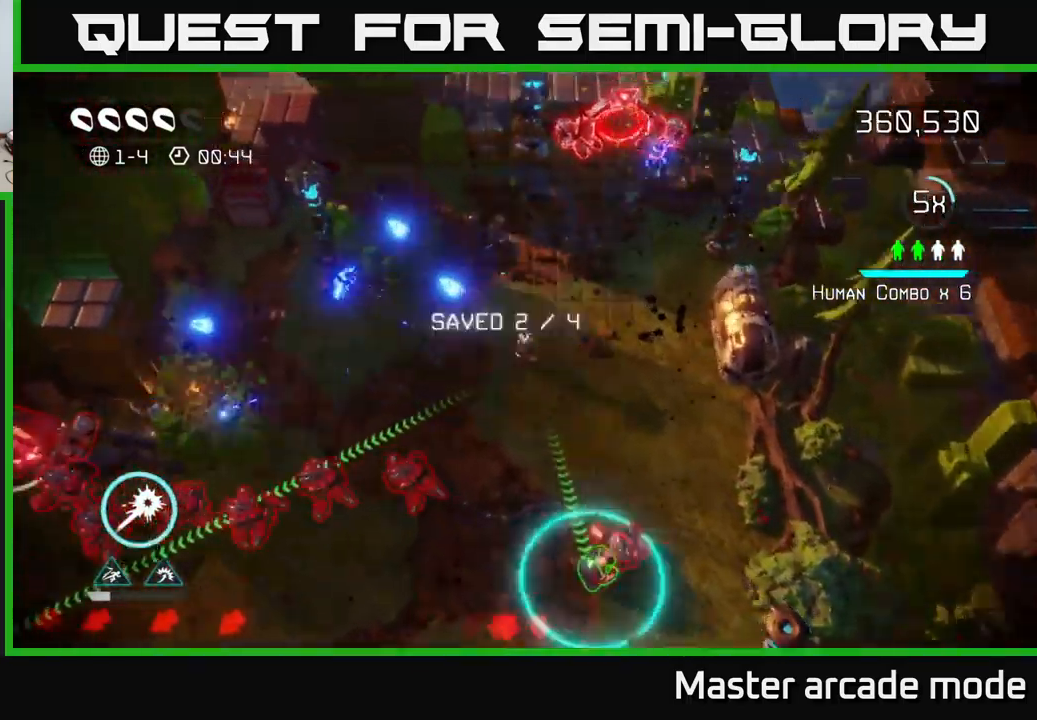
{"buttons": ["R2"], "left_stick": "up-left", "right_stick": "up-left", "events": [[333, "left_stick", "left"], [483, "R2", "down"], [500, "left_stick", "up-left"]]}
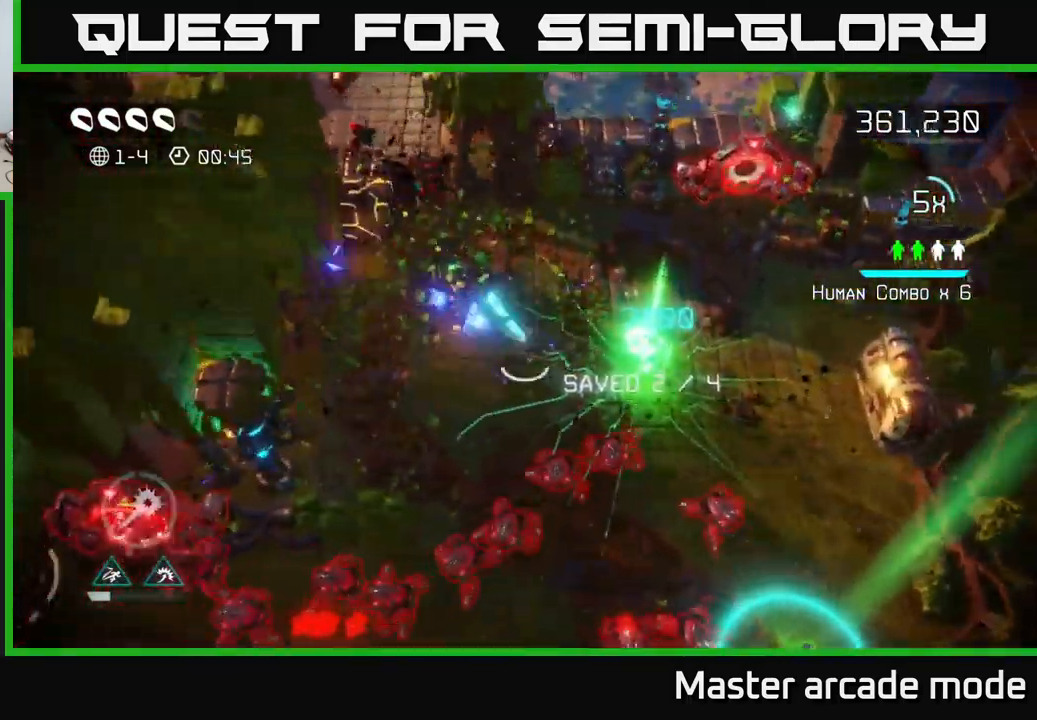
{"buttons": [], "left_stick": "up-left", "right_stick": "up-left", "events": [[500, "R2", "up"]]}
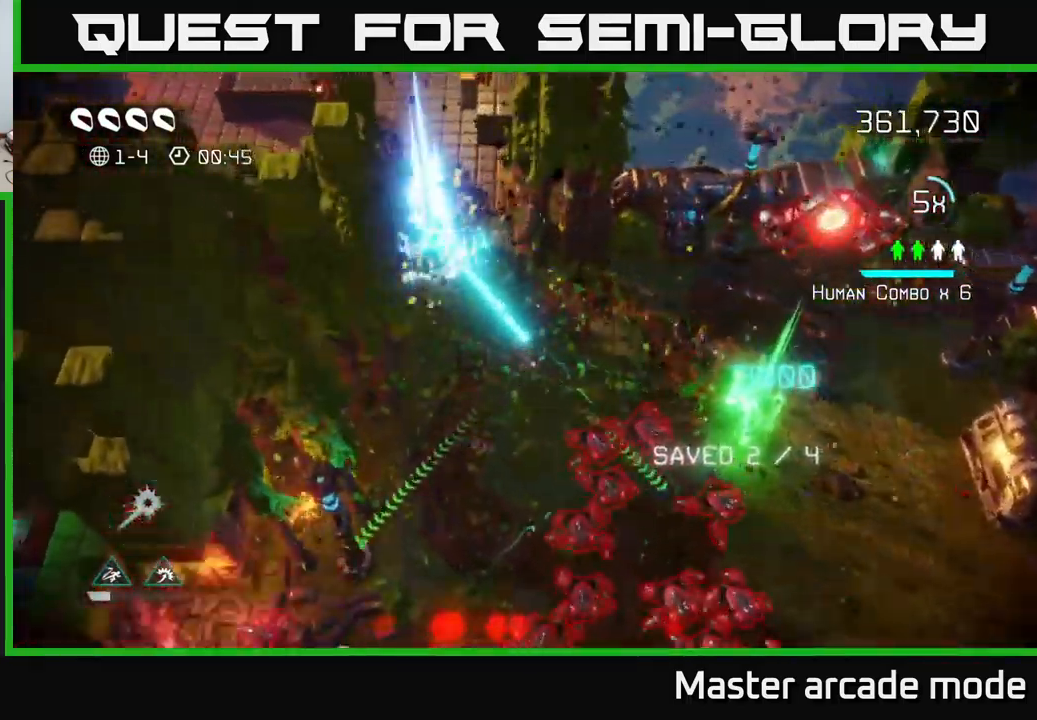
{"buttons": [], "left_stick": "right", "right_stick": "down-right", "events": [[317, "right_stick", "up-right"], [417, "right_stick", "down-right"], [467, "left_stick", "right"]]}
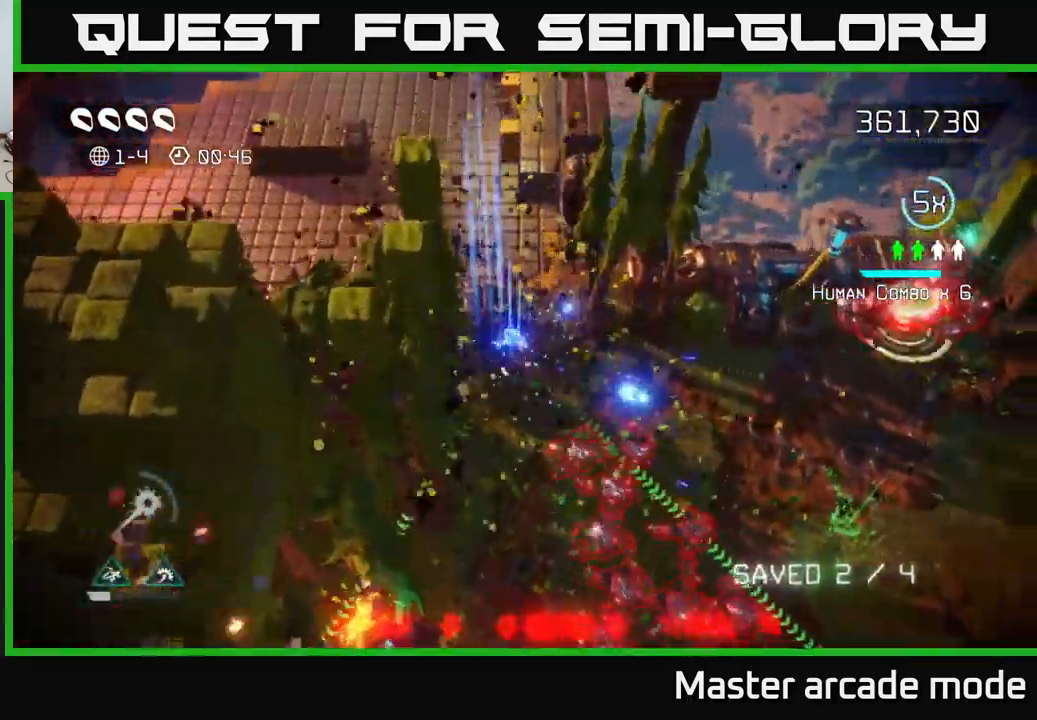
{"buttons": [], "left_stick": "down-right", "right_stick": "left", "events": [[200, "L2", "down"], [317, "right_stick", "down"], [383, "L2", "up"], [500, "left_stick", "down-right"], [500, "right_stick", "left"]]}
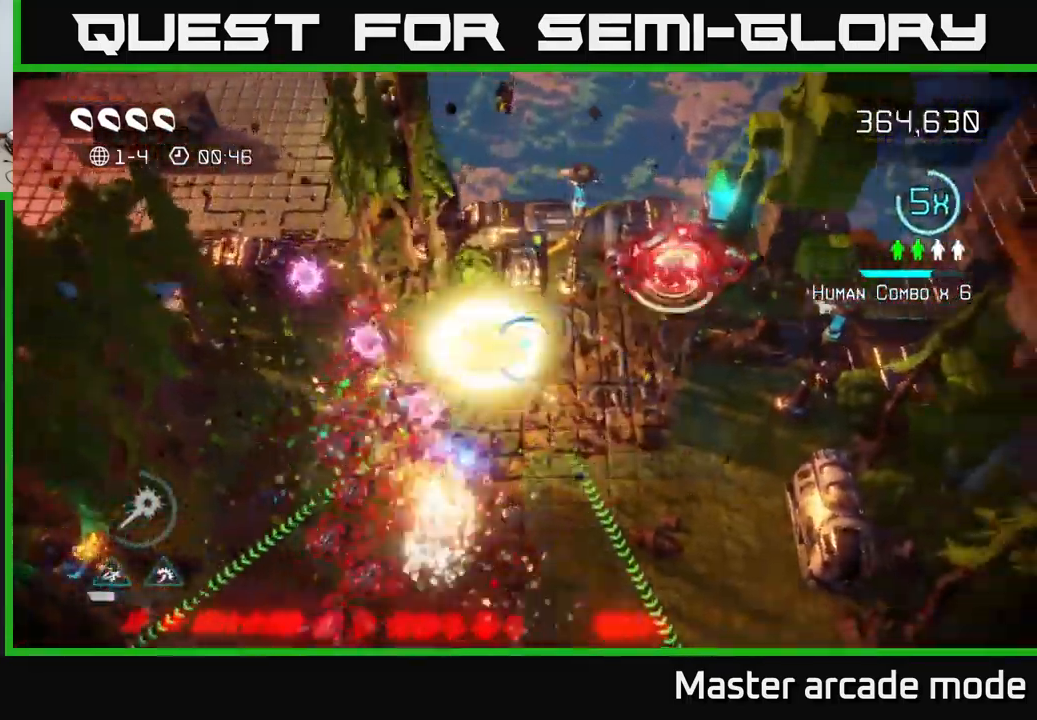
{"buttons": [], "left_stick": "down-right", "right_stick": "up-left", "events": [[100, "right_stick", "up-left"]]}
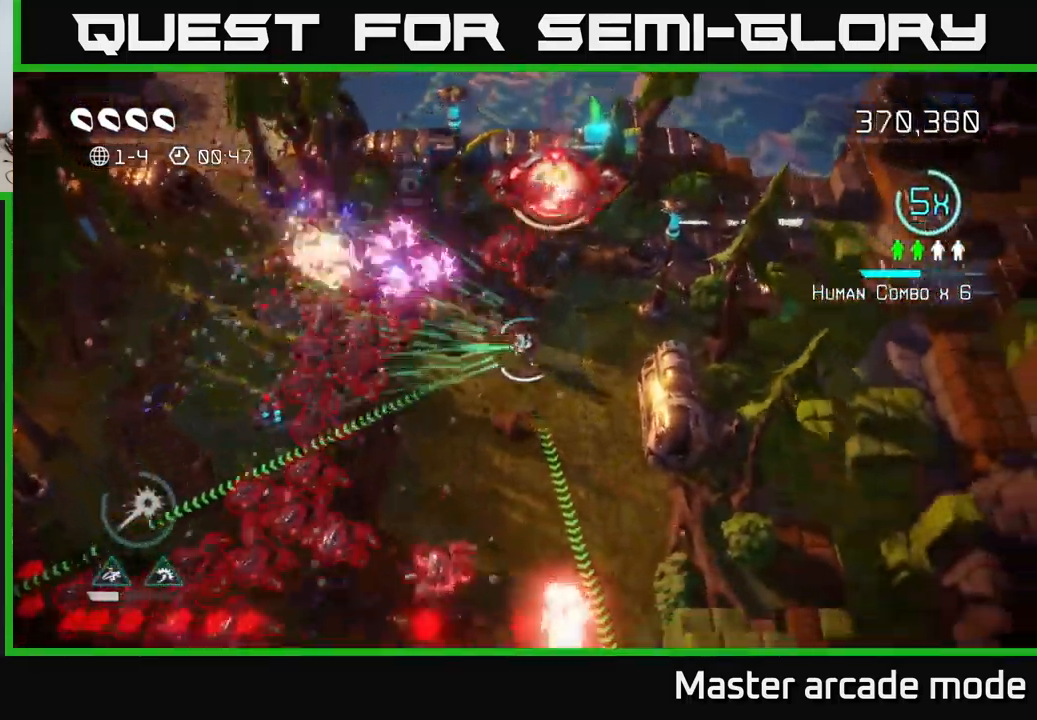
{"buttons": [], "left_stick": "down-right", "right_stick": "up-left", "events": []}
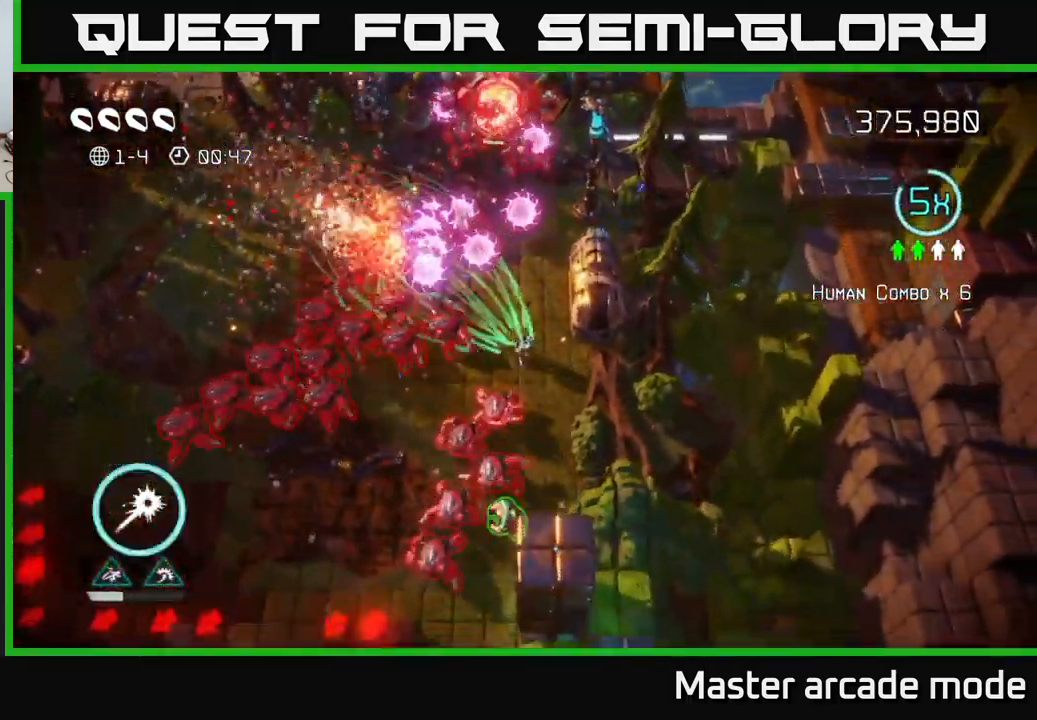
{"buttons": ["L2"], "left_stick": "down-left", "right_stick": "up", "events": [[167, "L2", "down"], [183, "left_stick", "down-left"], [333, "L2", "up"], [400, "right_stick", "up"], [417, "L2", "down"]]}
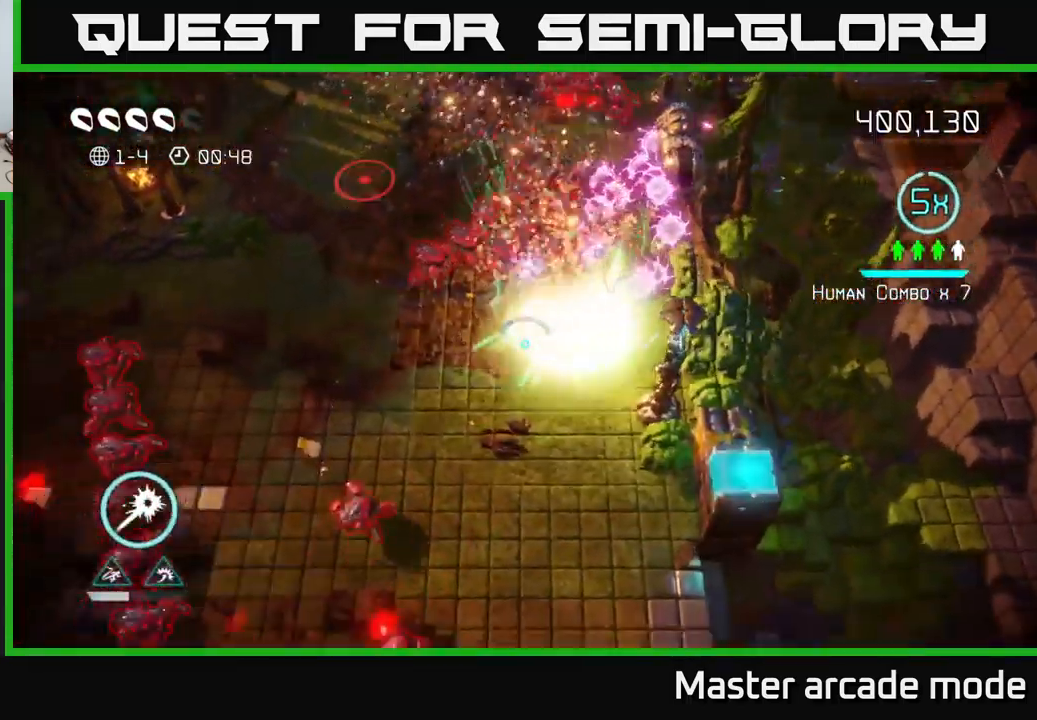
{"buttons": ["R2"], "left_stick": "up-left", "right_stick": "up-right", "events": [[33, "right_stick", "up-right"], [50, "L2", "up"], [50, "R2", "down"], [233, "left_stick", "up-left"]]}
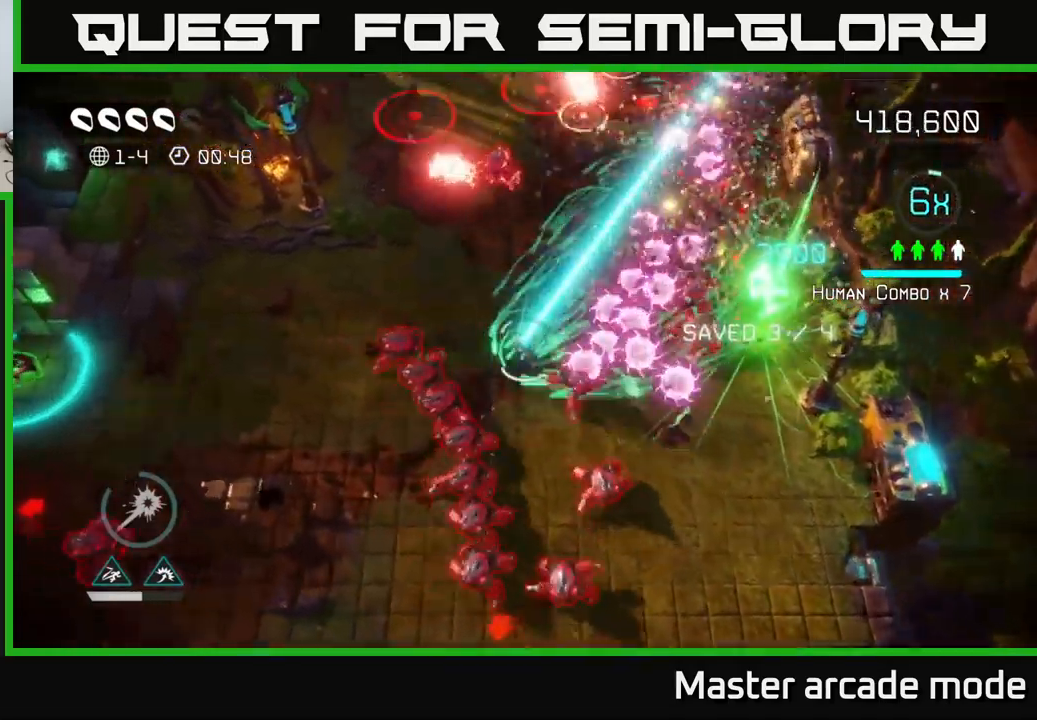
{"buttons": [], "left_stick": "down-left", "right_stick": "right", "events": [[133, "R2", "up"], [183, "L2", "down"], [250, "left_stick", "left"], [383, "L2", "up"], [383, "right_stick", "right"], [500, "left_stick", "down-left"]]}
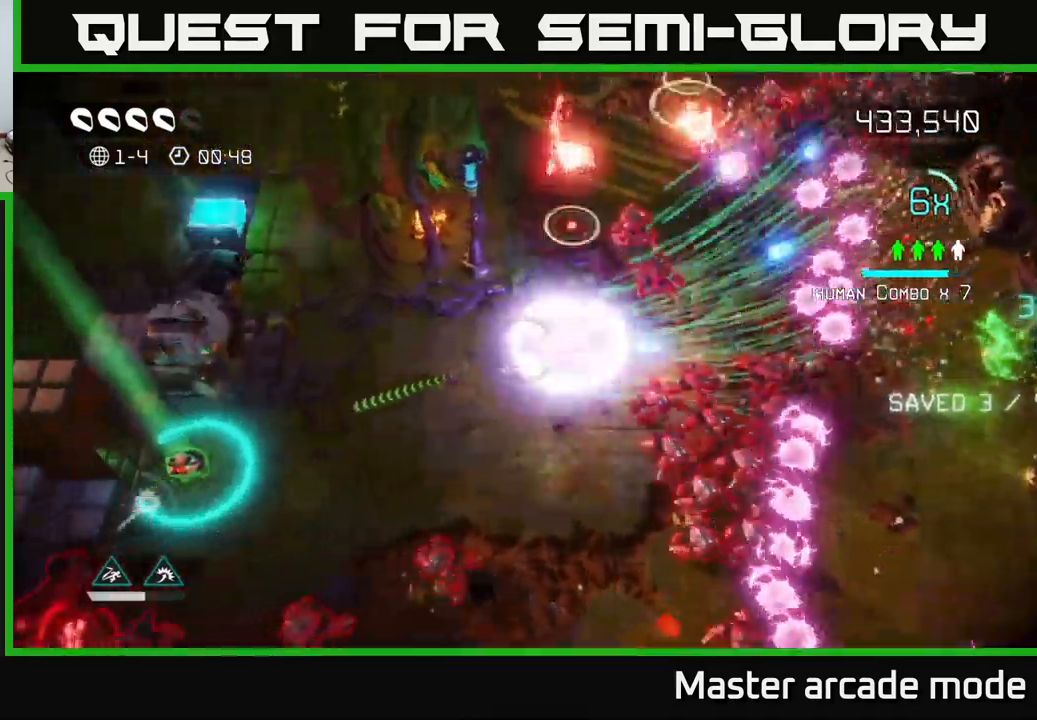
{"buttons": [], "left_stick": "down-left", "right_stick": "up-right", "events": [[350, "right_stick", "up-right"]]}
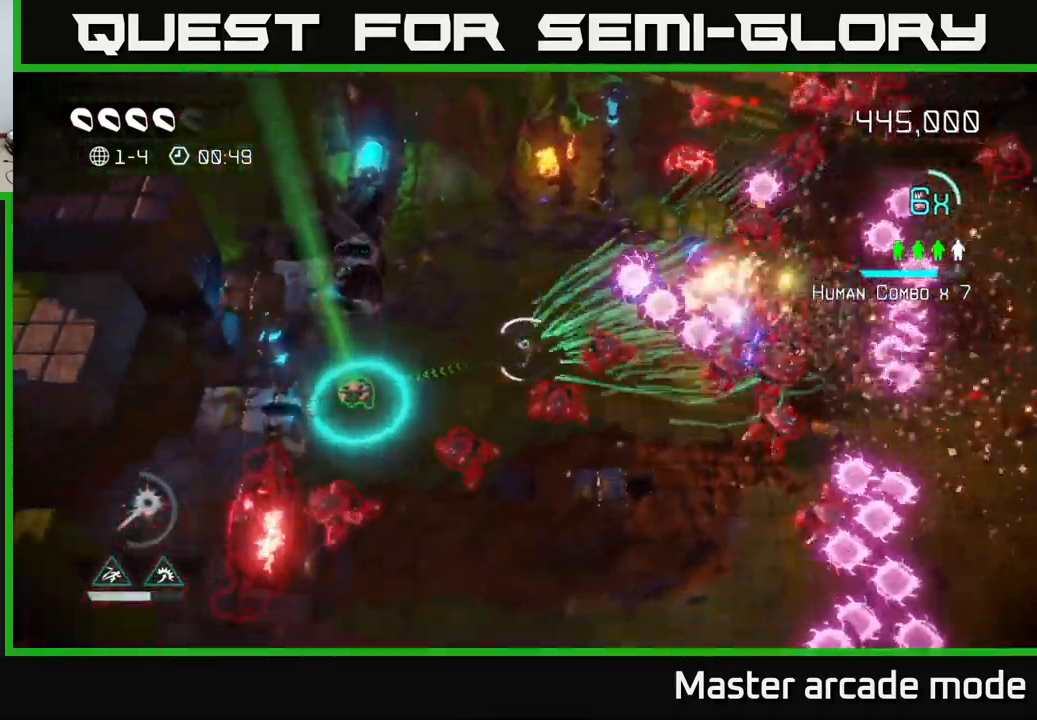
{"buttons": ["L2"], "left_stick": "down-right", "right_stick": "up-right", "events": [[50, "right_stick", "right"], [300, "left_stick", "down-right"], [317, "L2", "down"], [333, "right_stick", "up-right"]]}
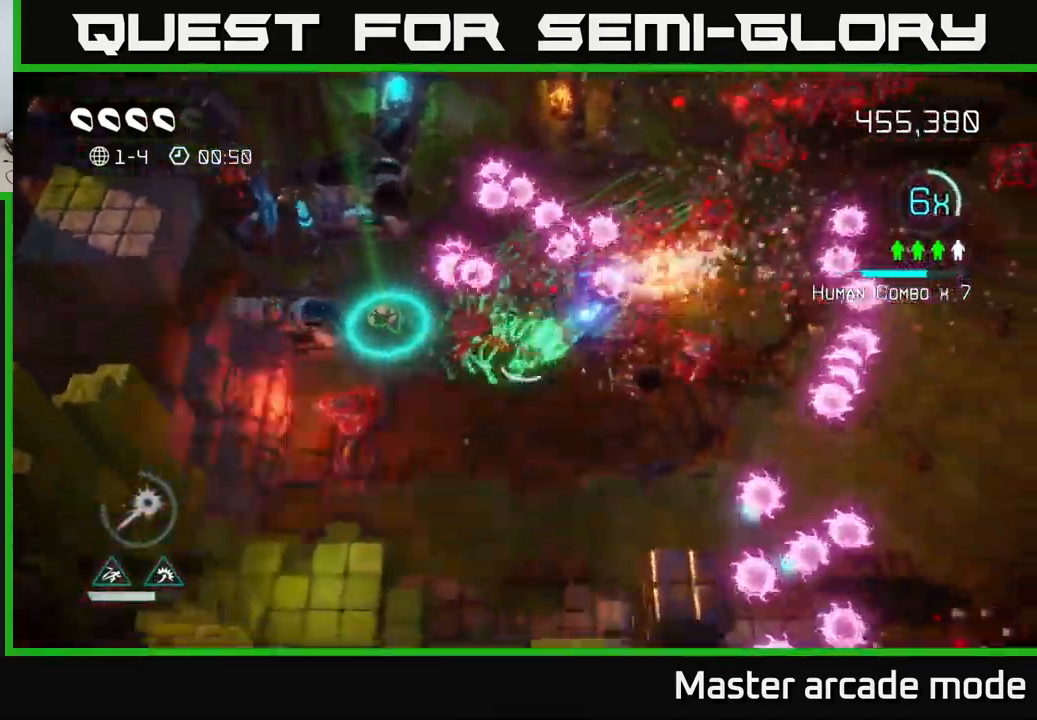
{"buttons": [], "left_stick": "down-right", "right_stick": "up", "events": [[17, "L2", "up"], [100, "left_stick", "down"], [117, "right_stick", "up"], [267, "left_stick", "down-right"]]}
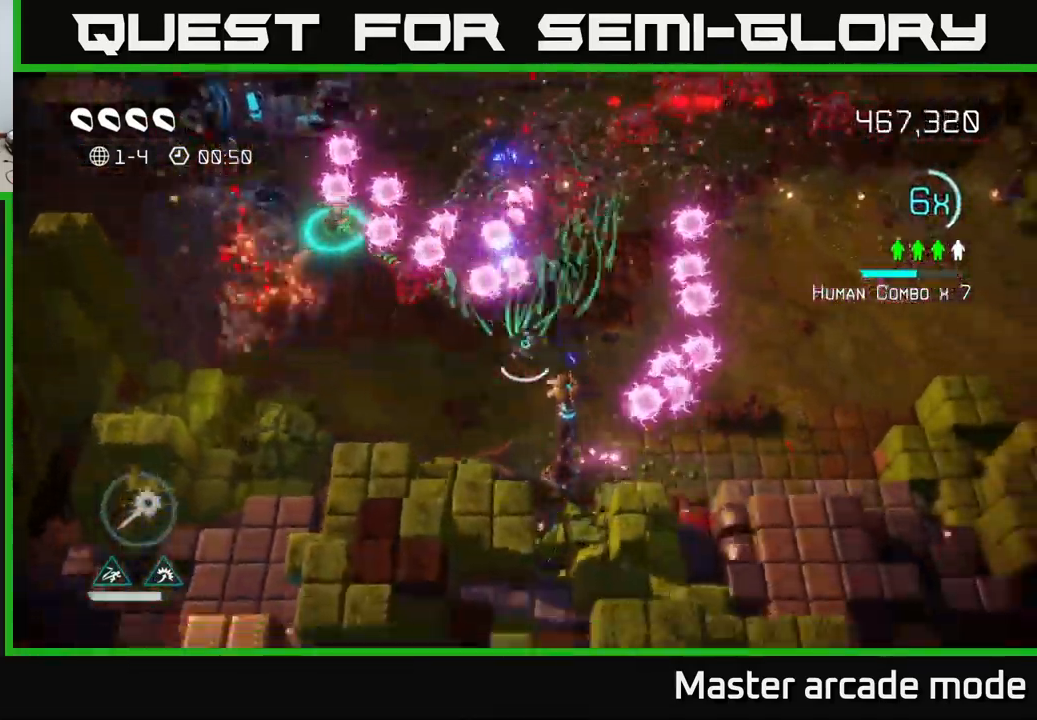
{"buttons": [], "left_stick": "right", "right_stick": "left", "events": [[33, "right_stick", "up-left"], [100, "left_stick", "up-right"], [183, "left_stick", "up"], [267, "right_stick", "left"], [300, "L2", "down"], [333, "left_stick", "right"], [483, "L2", "up"]]}
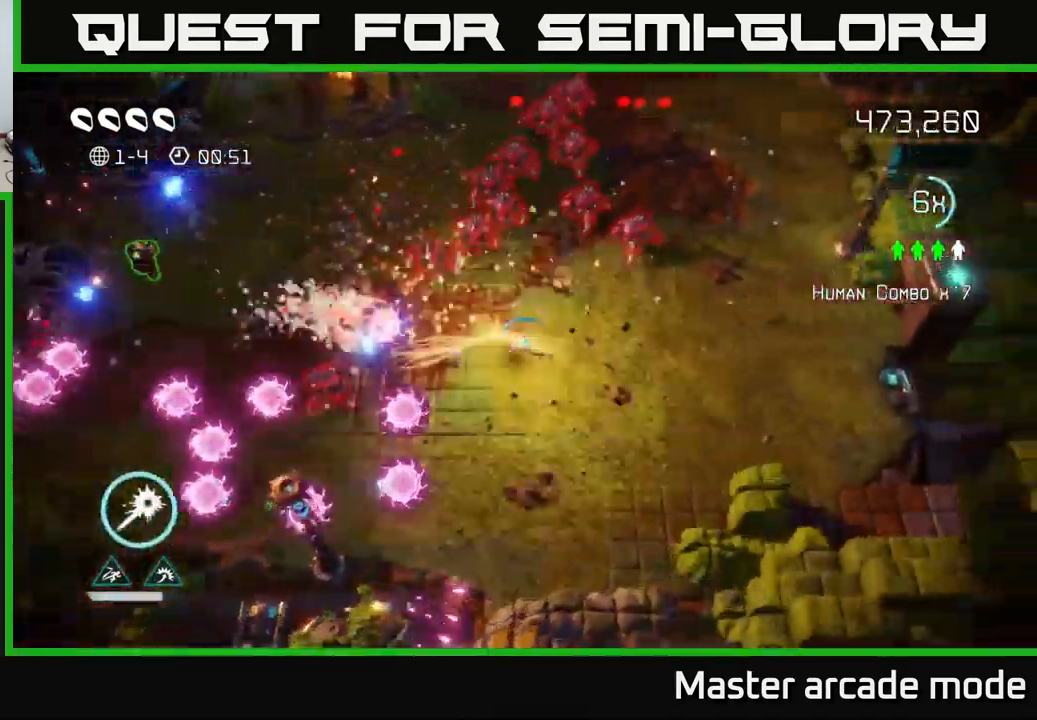
{"buttons": [], "left_stick": "right", "right_stick": "left", "events": [[117, "right_stick", "up-left"], [467, "right_stick", "left"]]}
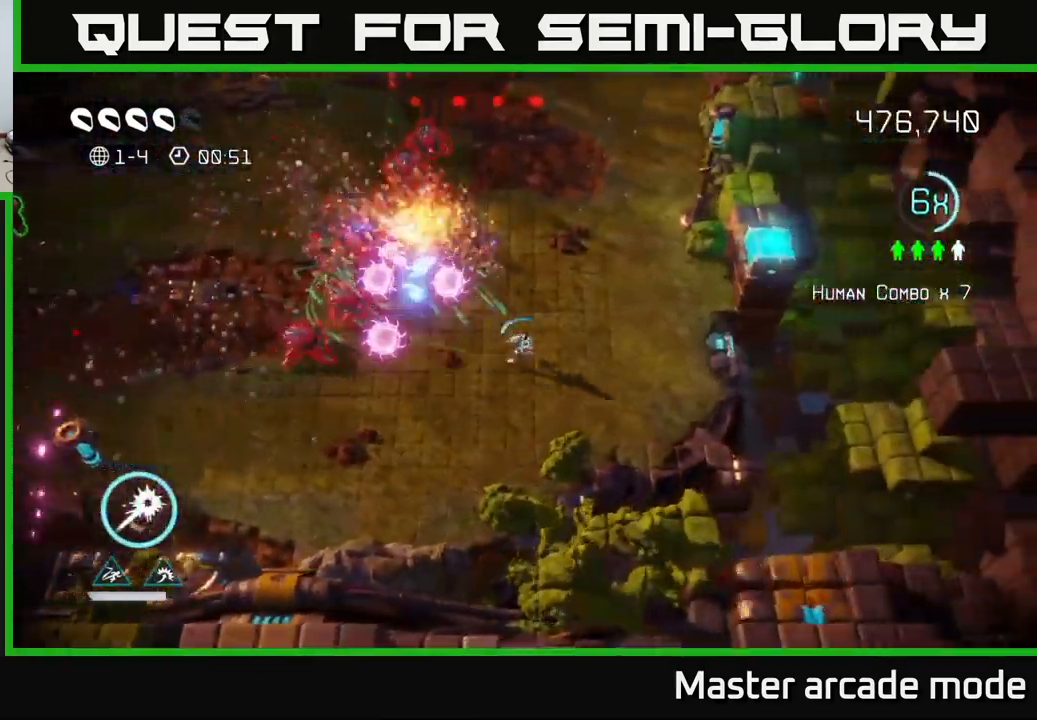
{"buttons": ["R2"], "left_stick": "up", "right_stick": "left", "events": [[50, "R2", "down"], [83, "left_stick", "up-right"], [267, "left_stick", "up"]]}
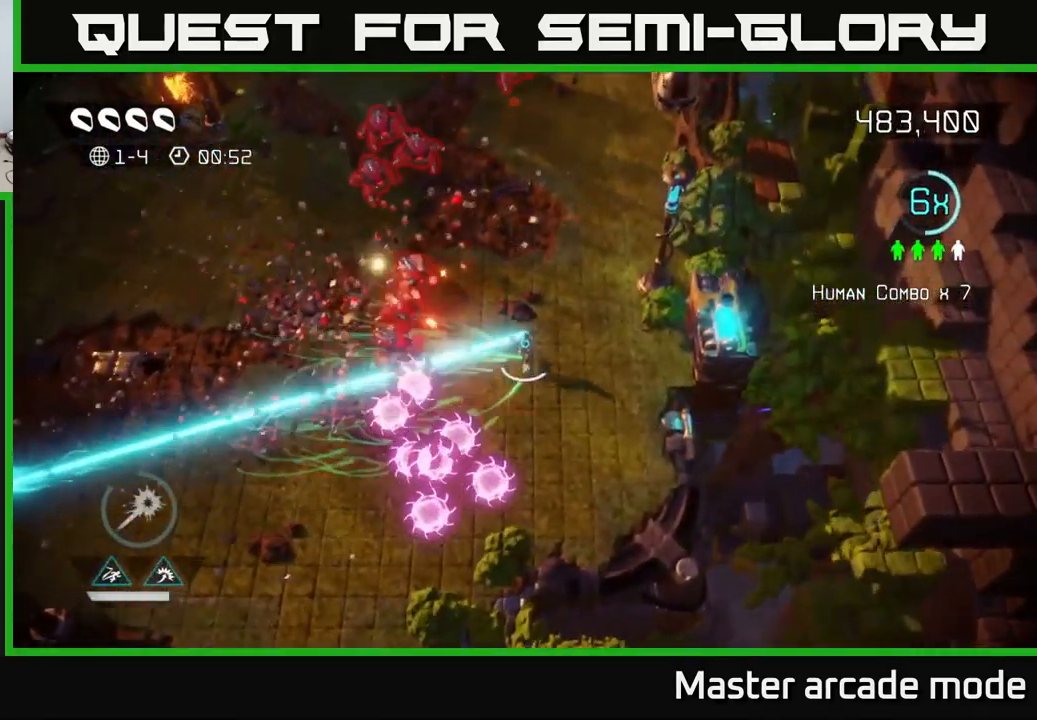
{"buttons": ["R2"], "left_stick": "up", "right_stick": "up-left", "events": [[67, "left_stick", "up-right"], [167, "right_stick", "up-left"], [483, "left_stick", "up"]]}
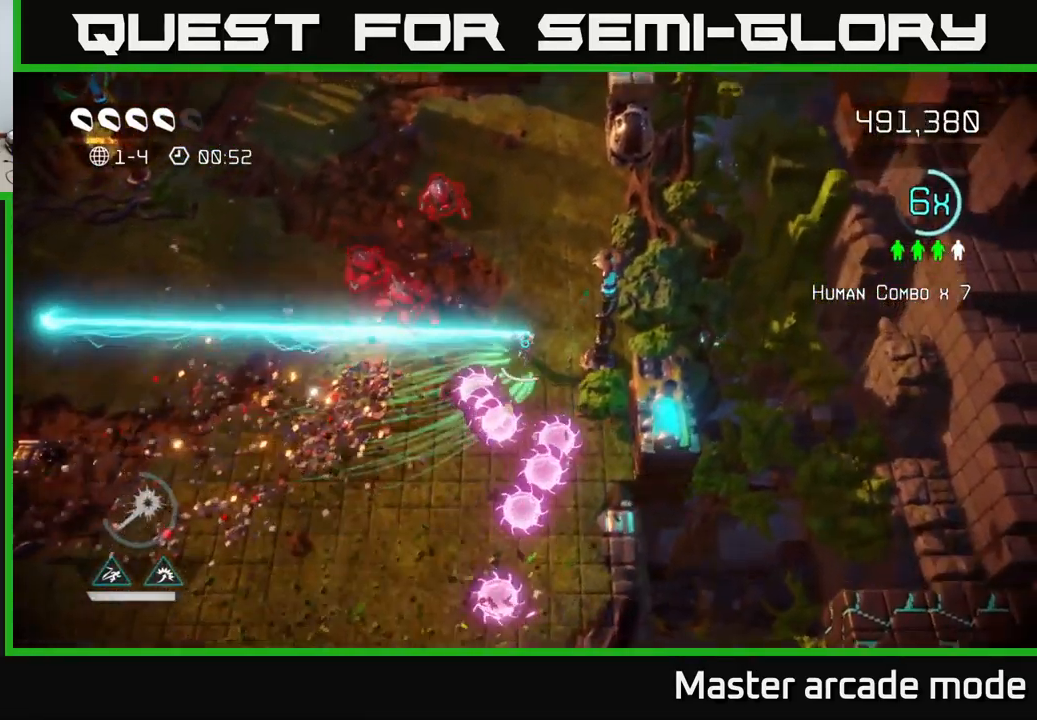
{"buttons": ["L2"], "left_stick": "up-left", "right_stick": "left", "events": [[450, "R2", "up"], [483, "L2", "down"], [483, "left_stick", "up-left"], [483, "right_stick", "left"]]}
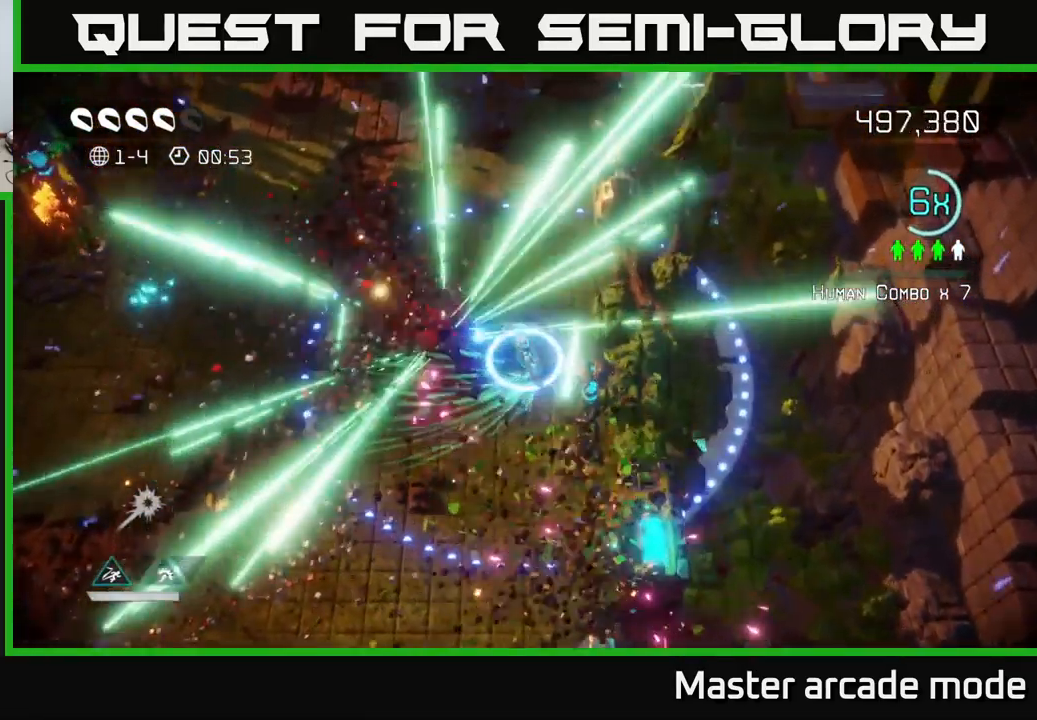
{"buttons": [], "left_stick": "down-left", "right_stick": "down-left", "events": [[83, "right_stick", "down-left"], [100, "left_stick", "left"], [167, "L2", "up"], [234, "left_stick", "down-left"]]}